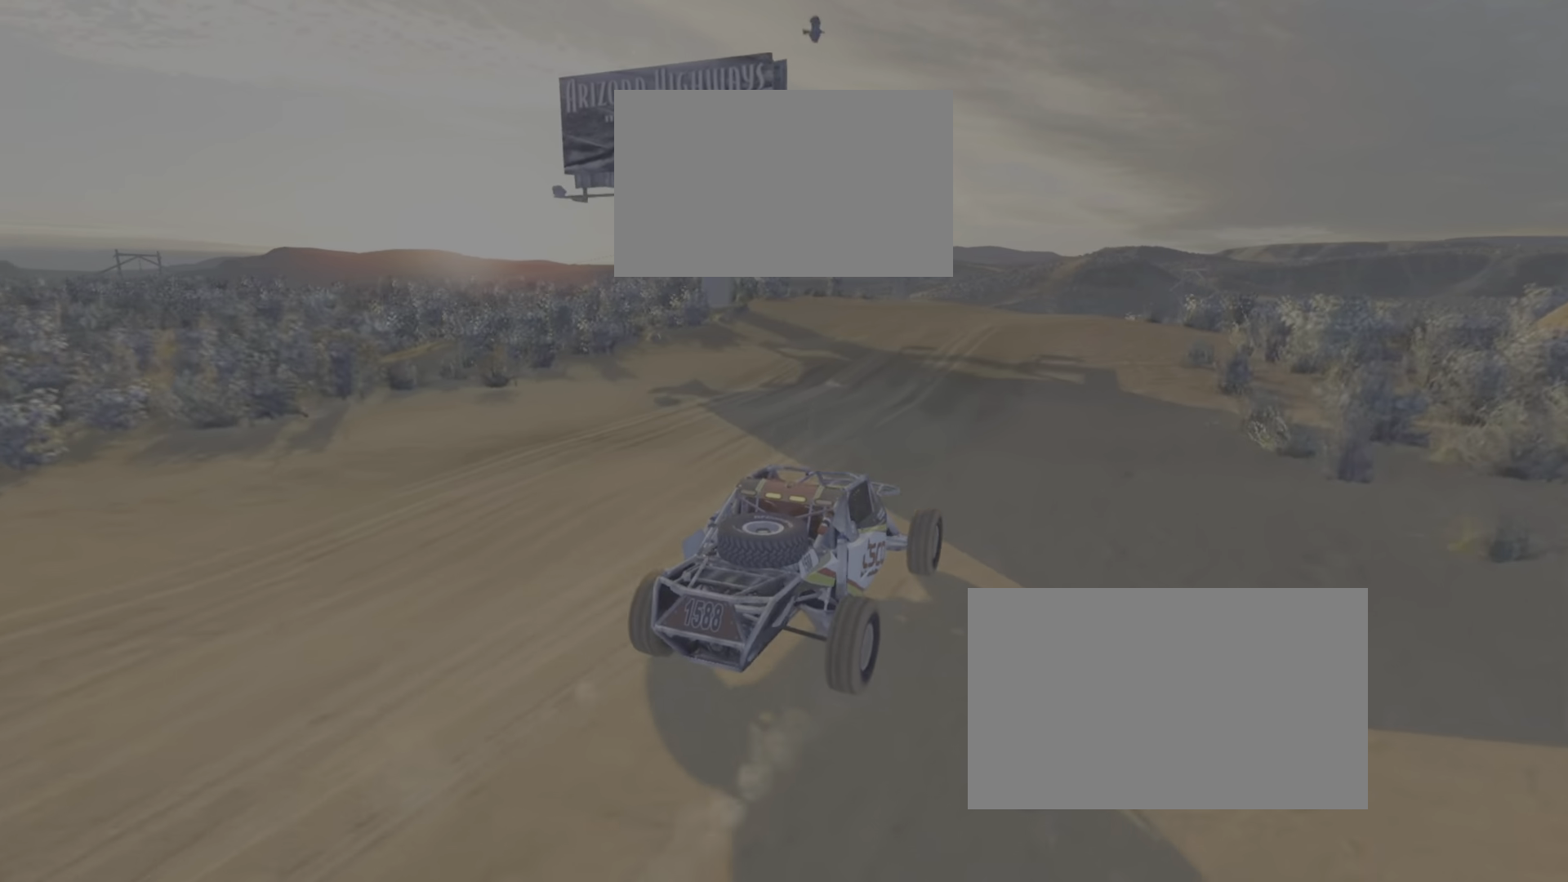
Gameplay with a controller (PlayStation layout); each line is a JSON object with the inputs held at the frame after it. "events" lists button and stick changes between this image and that frame as [ms after this image, input, new state], when the widget could be followed in between. Not read: L3 R3 left_stick right_stick.
{"buttons": [], "events": []}
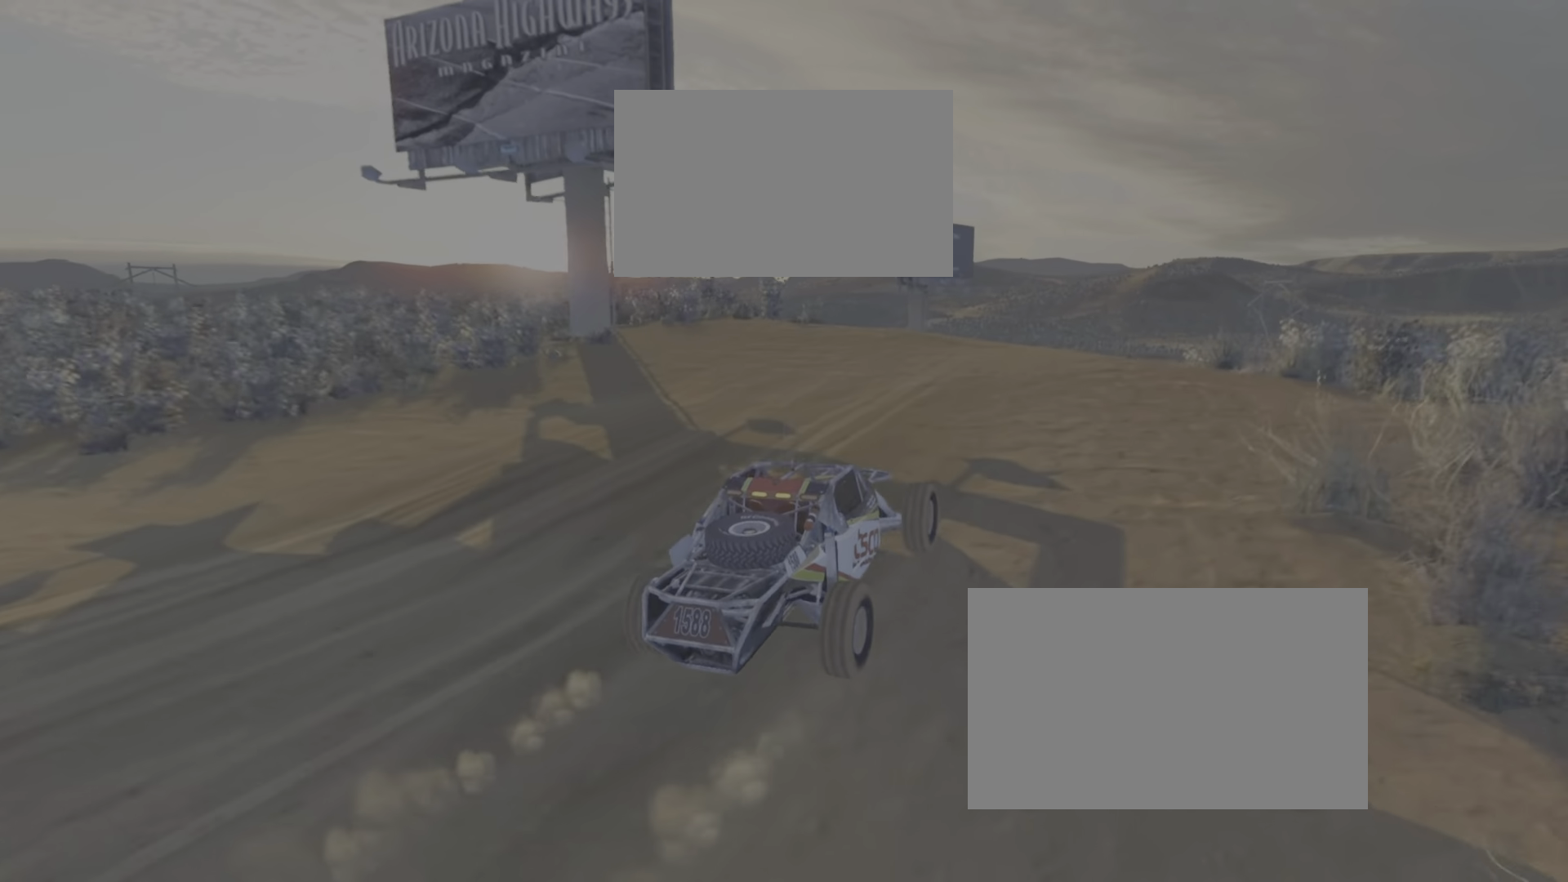
{"buttons": ["L1", "R1"], "events": [[134, "L1", "down"], [134, "R1", "down"]]}
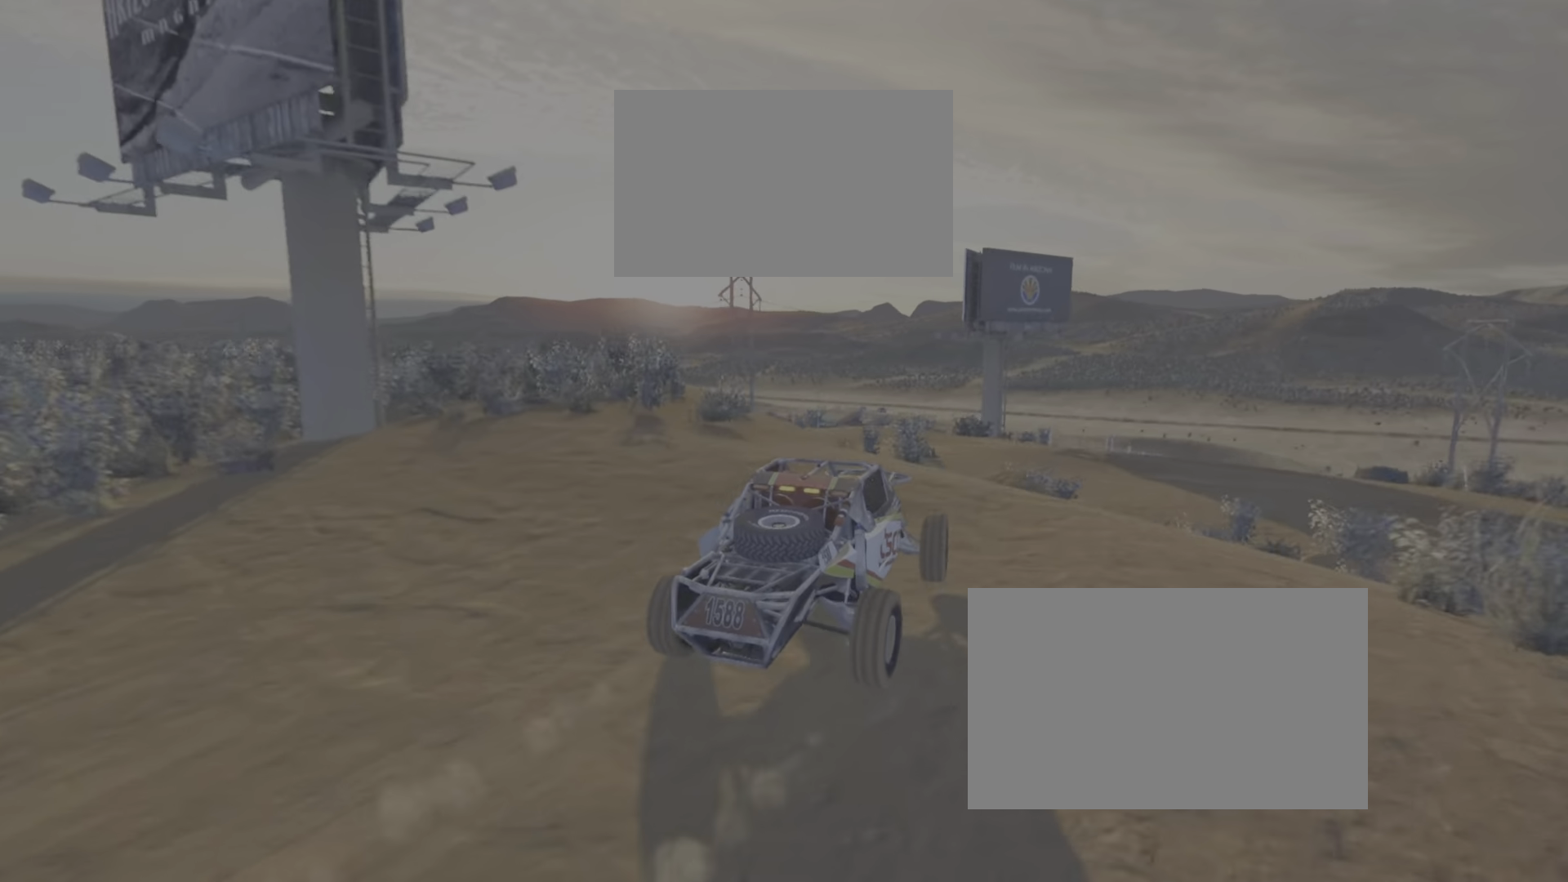
{"buttons": ["L1", "R1"], "events": []}
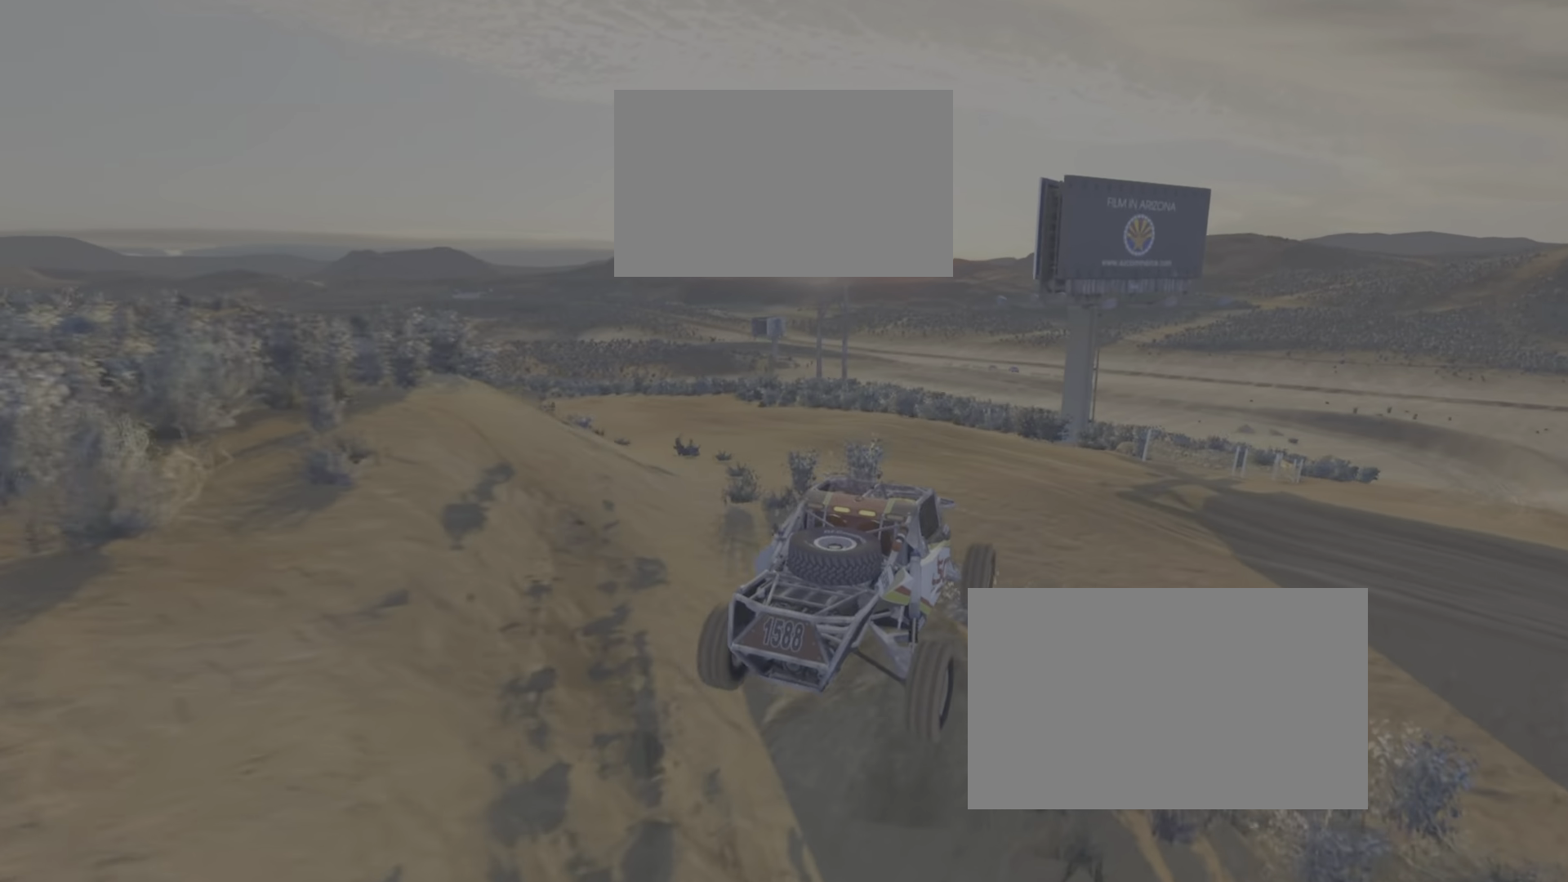
{"buttons": ["L1", "R1"], "events": []}
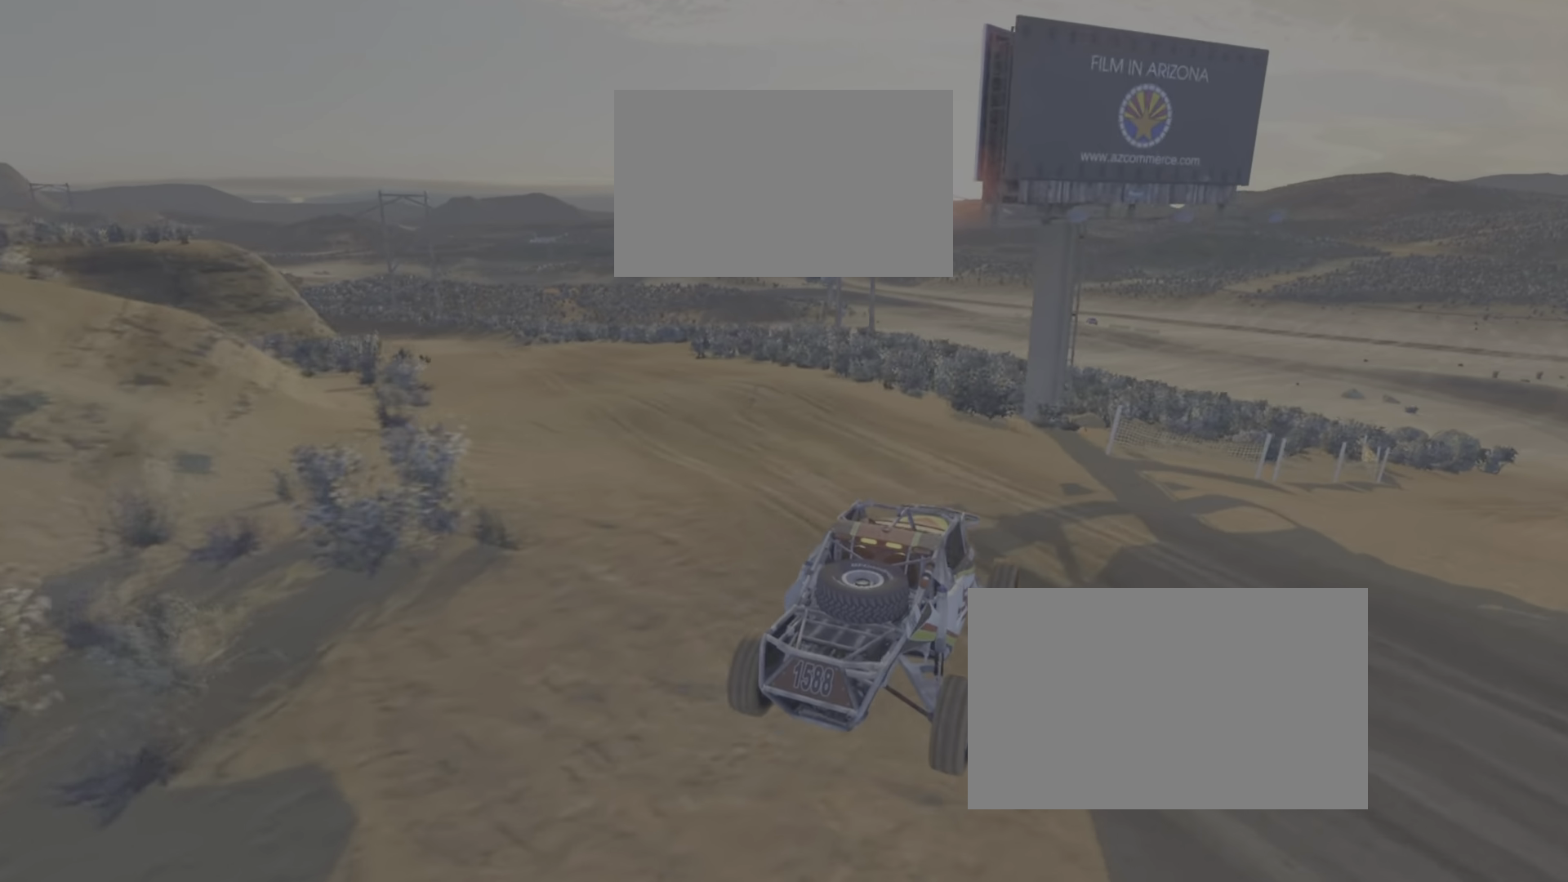
{"buttons": ["L1", "R1"], "events": []}
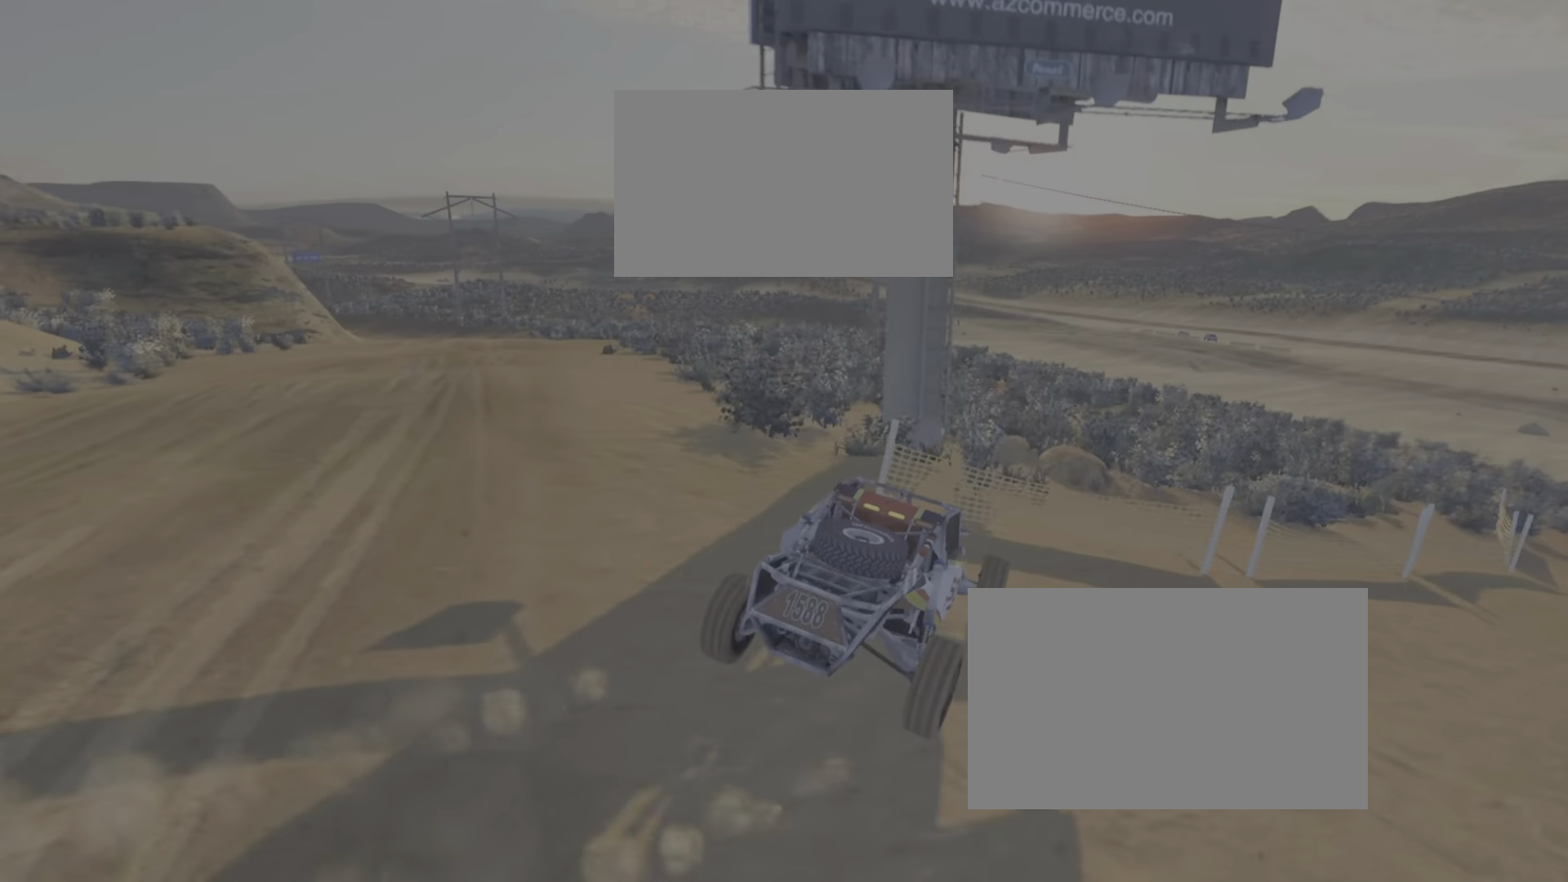
{"buttons": ["L1", "R1"], "events": []}
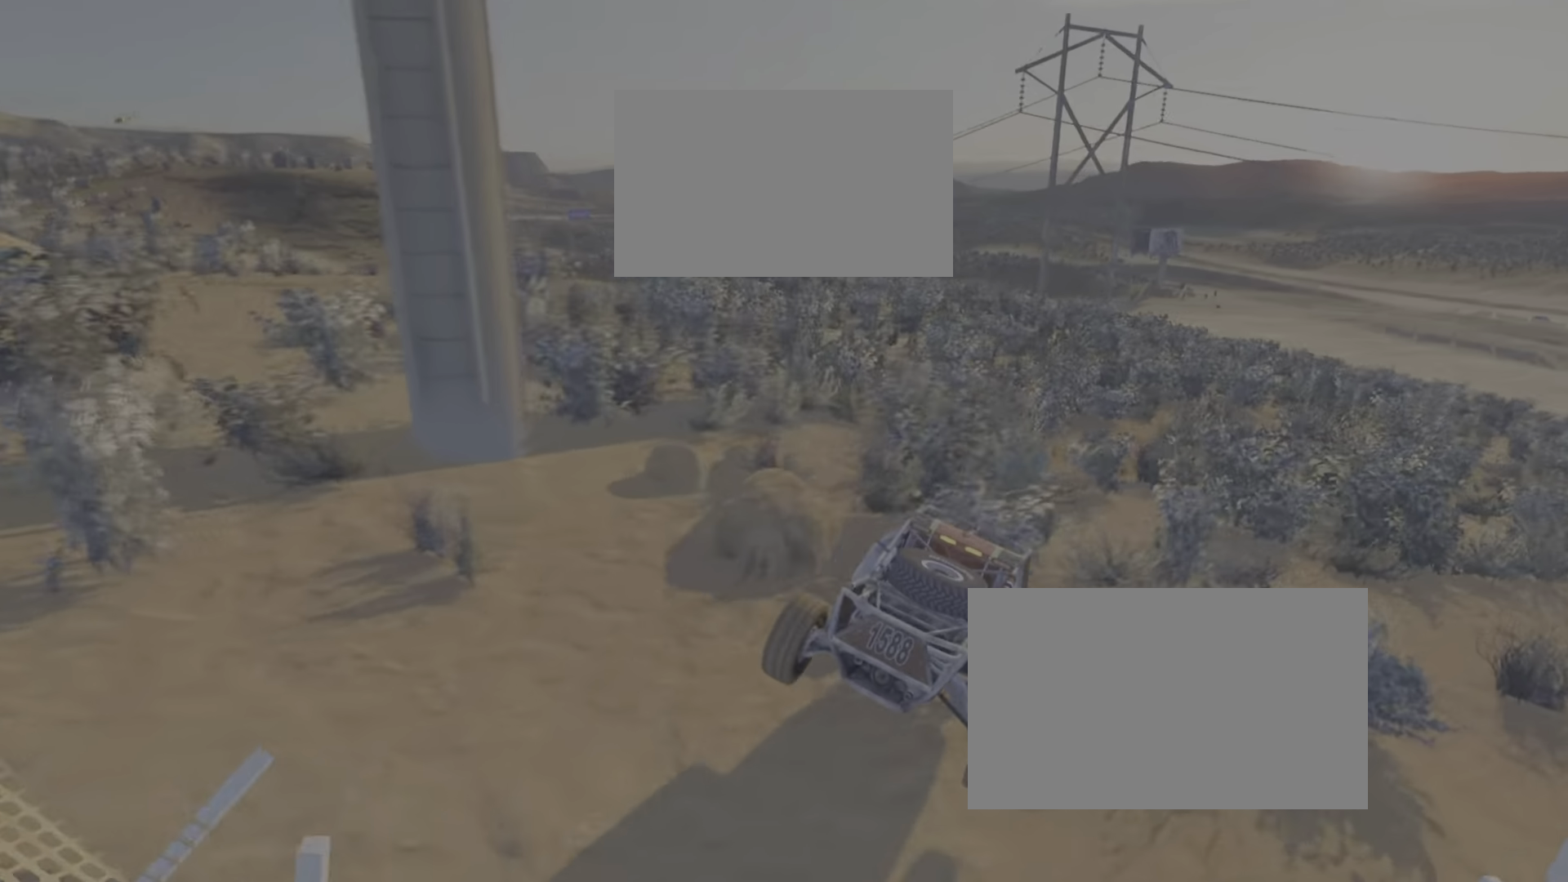
{"buttons": ["L1", "R1"], "events": []}
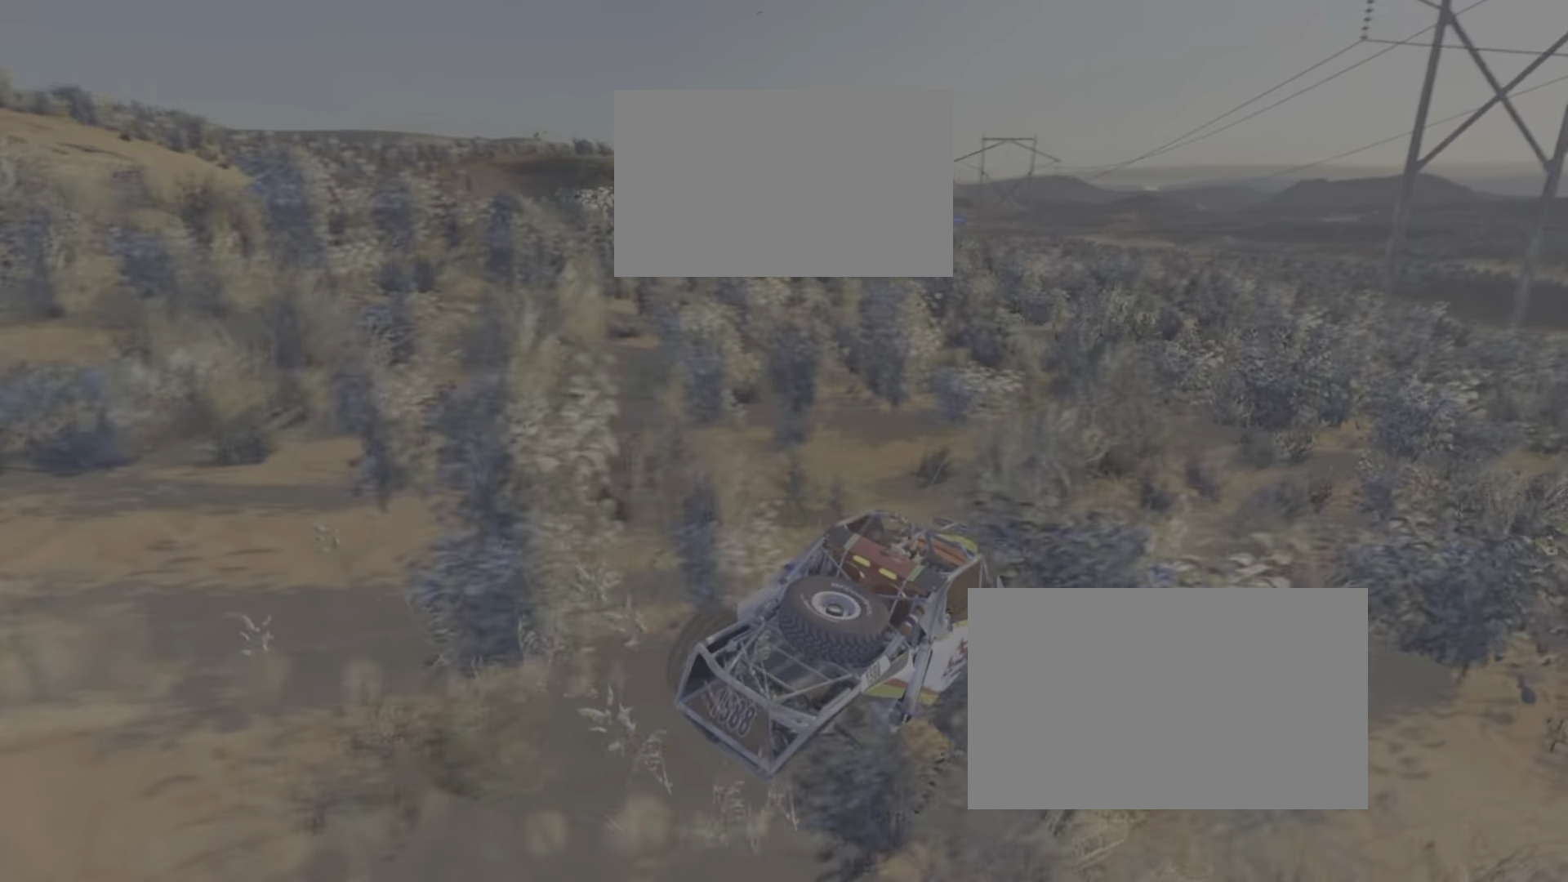
{"buttons": ["L1", "R1"], "events": []}
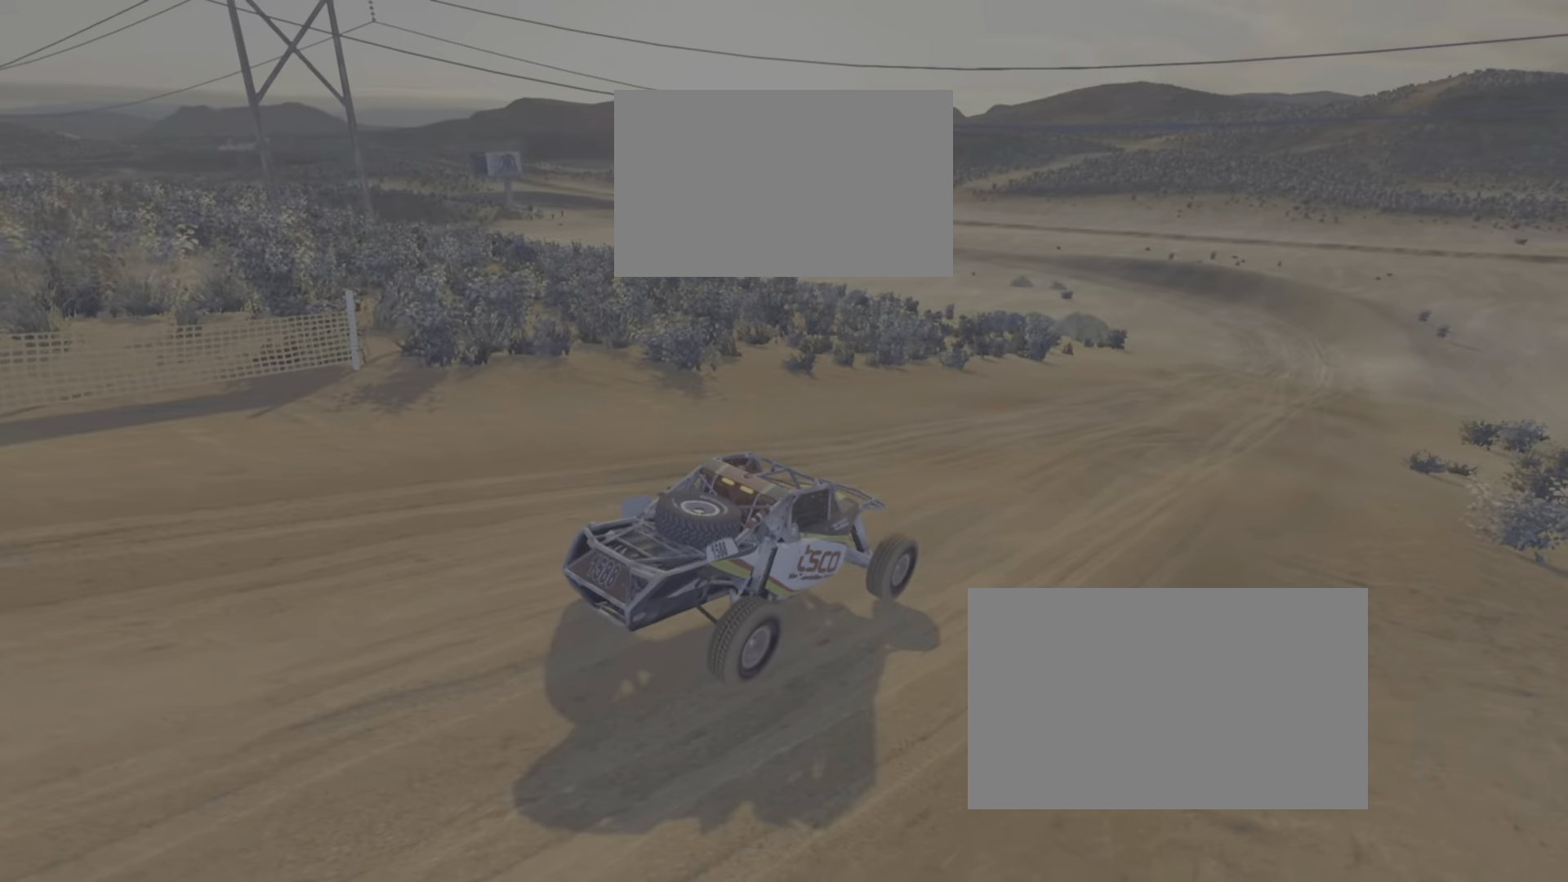
{"buttons": ["L1", "R1"], "events": []}
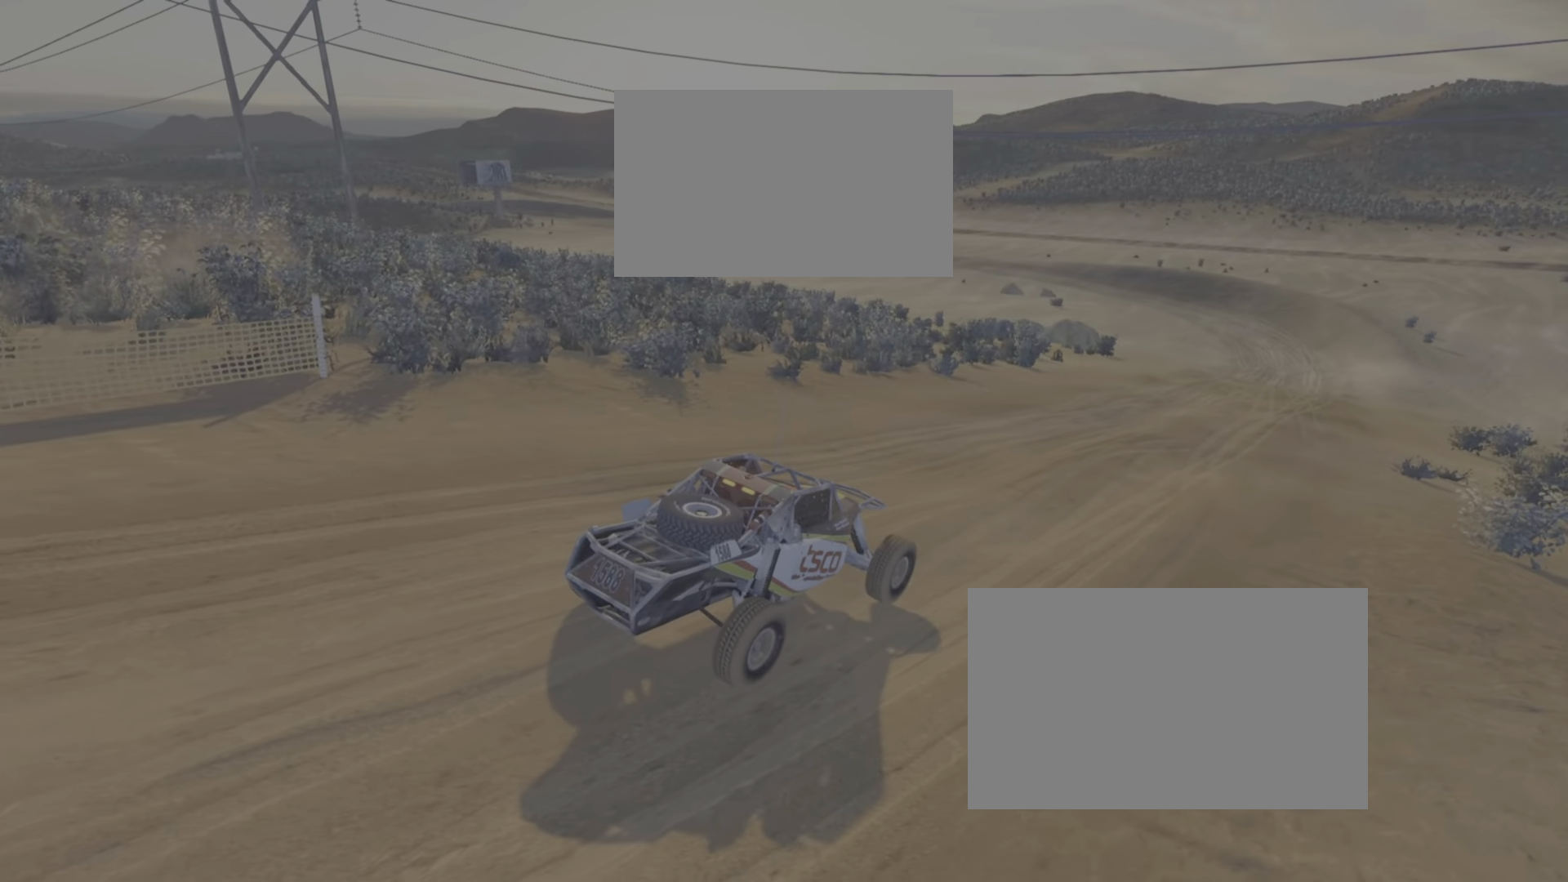
{"buttons": [], "events": [[284, "L1", "up"], [284, "R1", "up"]]}
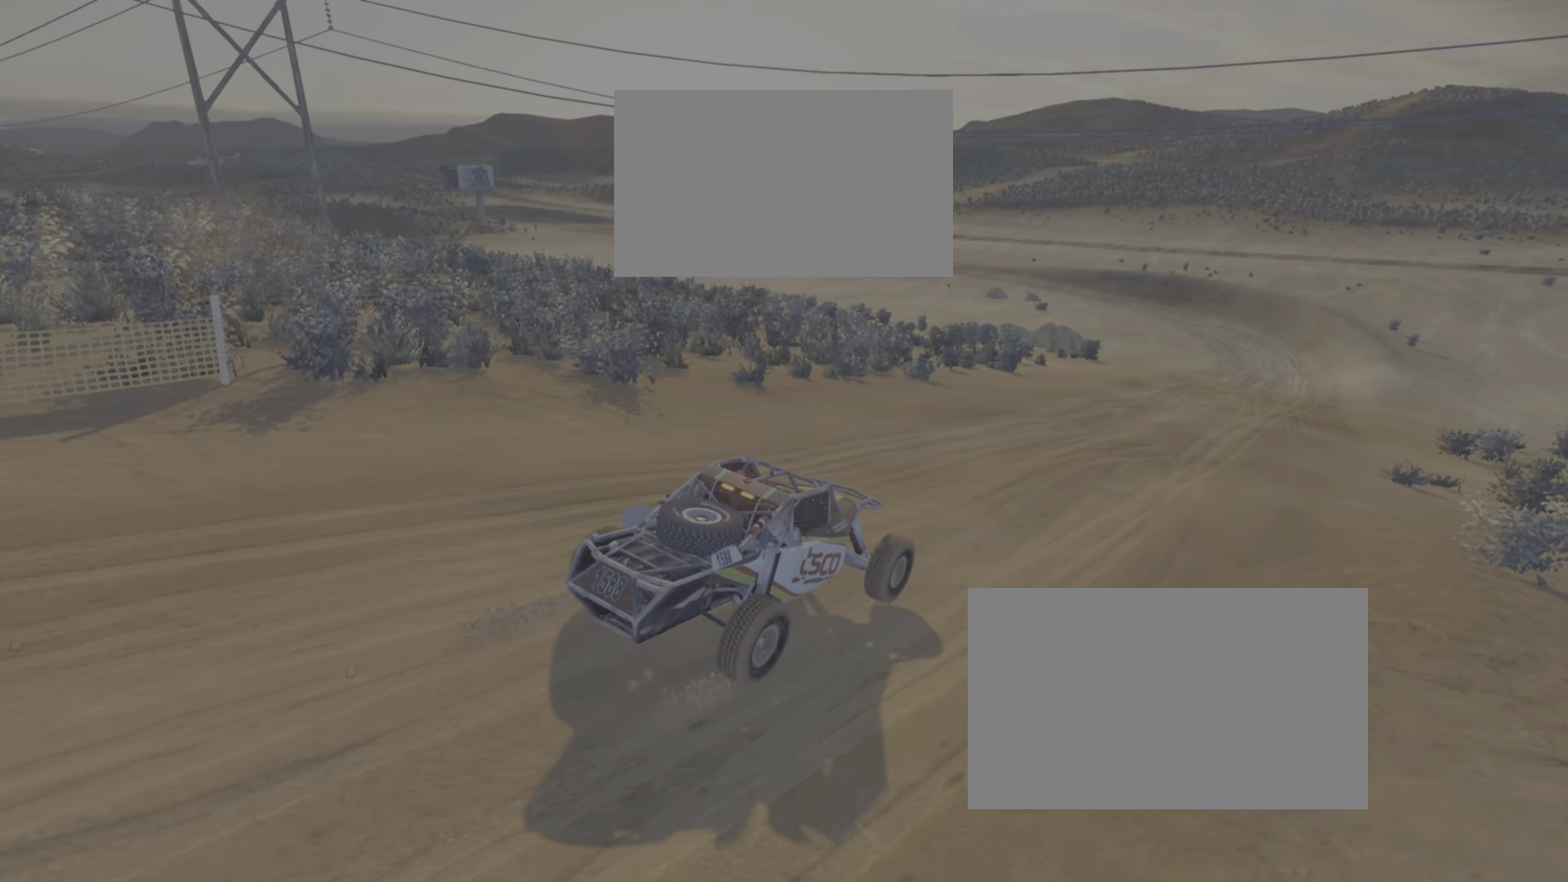
{"buttons": [], "events": []}